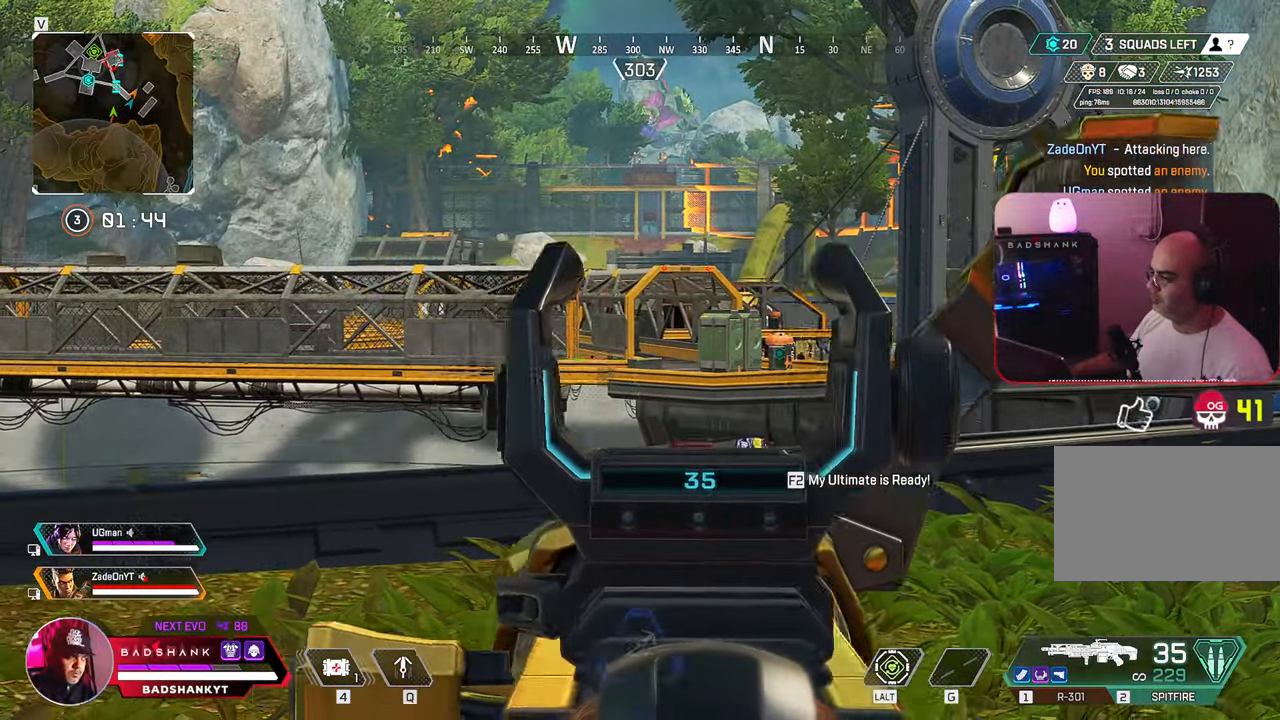
Gameplay with keyboard and mouse; each line is a JSON object with the keys and mouse buttons held at the frame after it. "events" lists presses ("down") and releases ("up") of "1", "2", "3", "4", "5", "a", "alt", "b", "c", "ctrl", "d", "e", "f", "g", "q", "r", "s", "shift", "space", "t", "tab", "tilde", "v", "w", "x", "z", "mouse_left", "mouse_wheel", "mouse_right", "mouse_mb4" and "mouse_mb5" between this image and that frame as [ms after this image, input, new state], when the widget could be followed in between. "mouse_left", "mouse_wheel", "mouse_right", "mouse_mb4", "mouse_mb5" = the "left", "wheel", "right", "mb4", "mb5" buttons of the "mouse" list. No other keys are recorded. "wheel" means that the mouse wheel is clicked or scrolled. Mouse movement is not recorded.
{"keys": ["w"], "mouse": [], "events": [[50, "s", "up"], [150, "w", "down"], [183, "r", "up"]]}
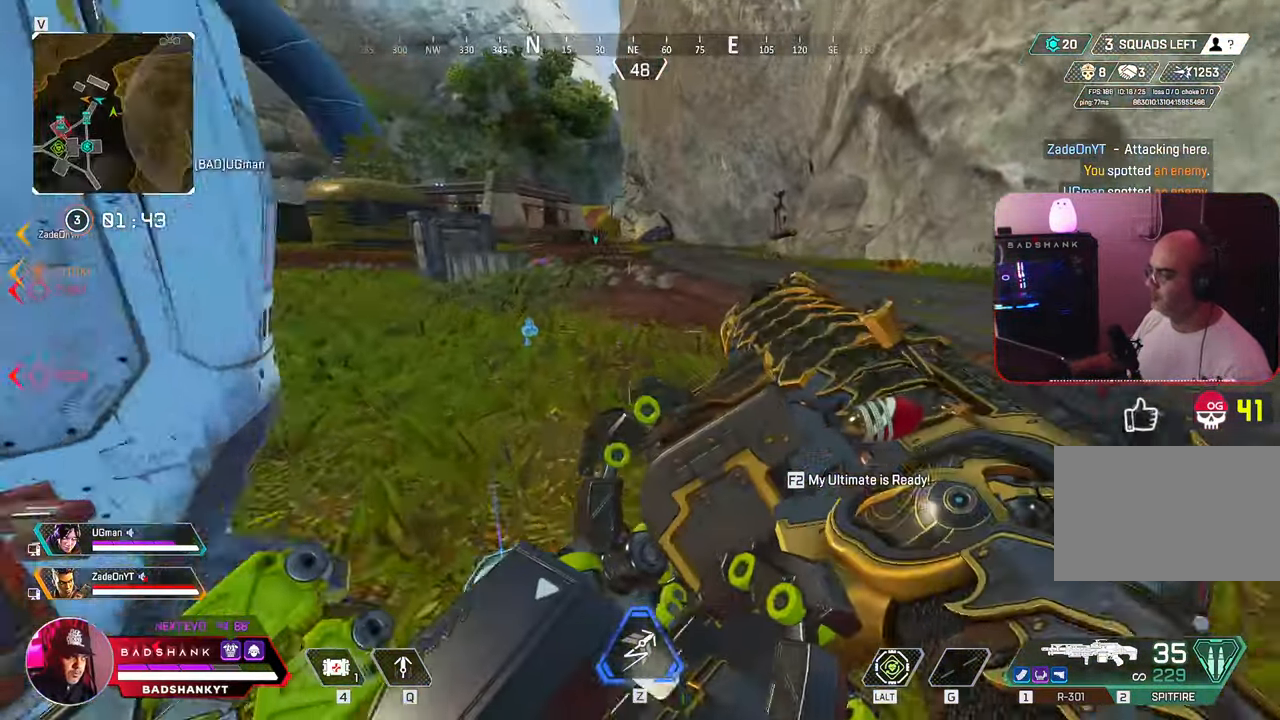
{"keys": ["ctrl", "w"], "mouse": [], "events": [[400, "ctrl", "down"]]}
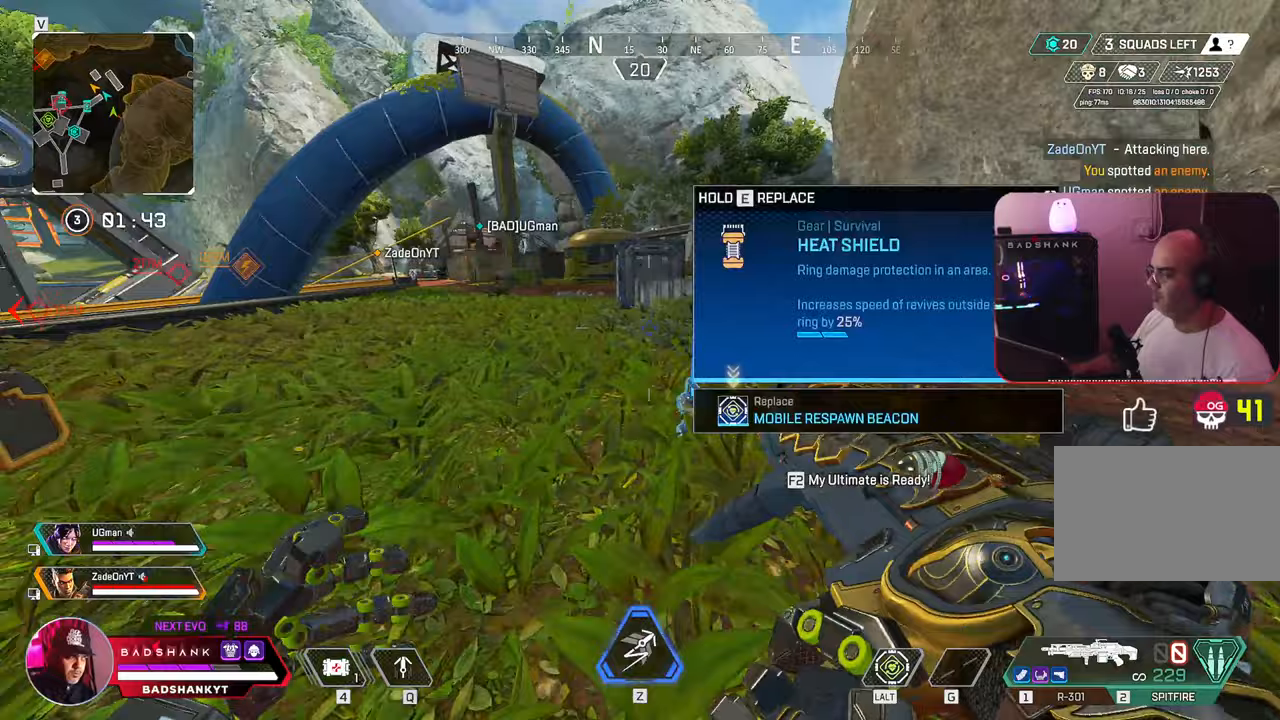
{"keys": ["w"], "mouse": [], "events": [[183, "space", "down"], [267, "ctrl", "up"], [267, "space", "up"], [367, "d", "down"], [500, "d", "up"]]}
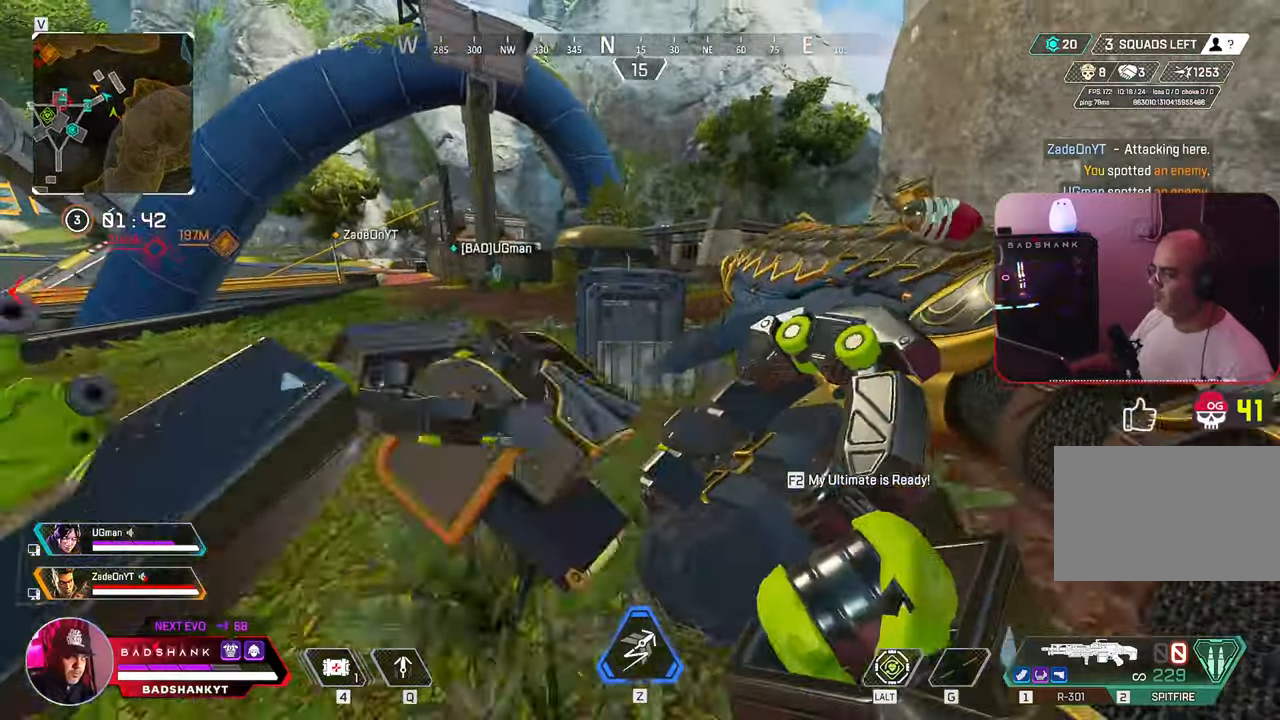
{"keys": ["w"], "mouse": [], "events": []}
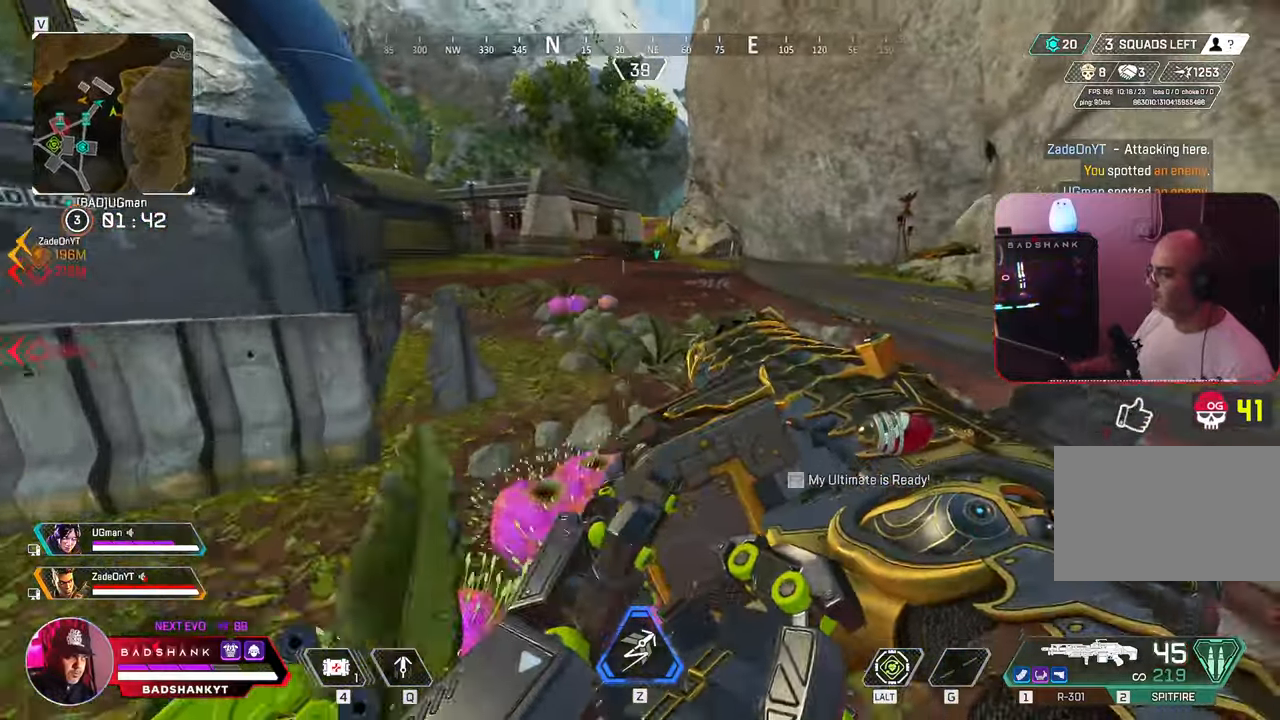
{"keys": ["w"], "mouse": [], "events": []}
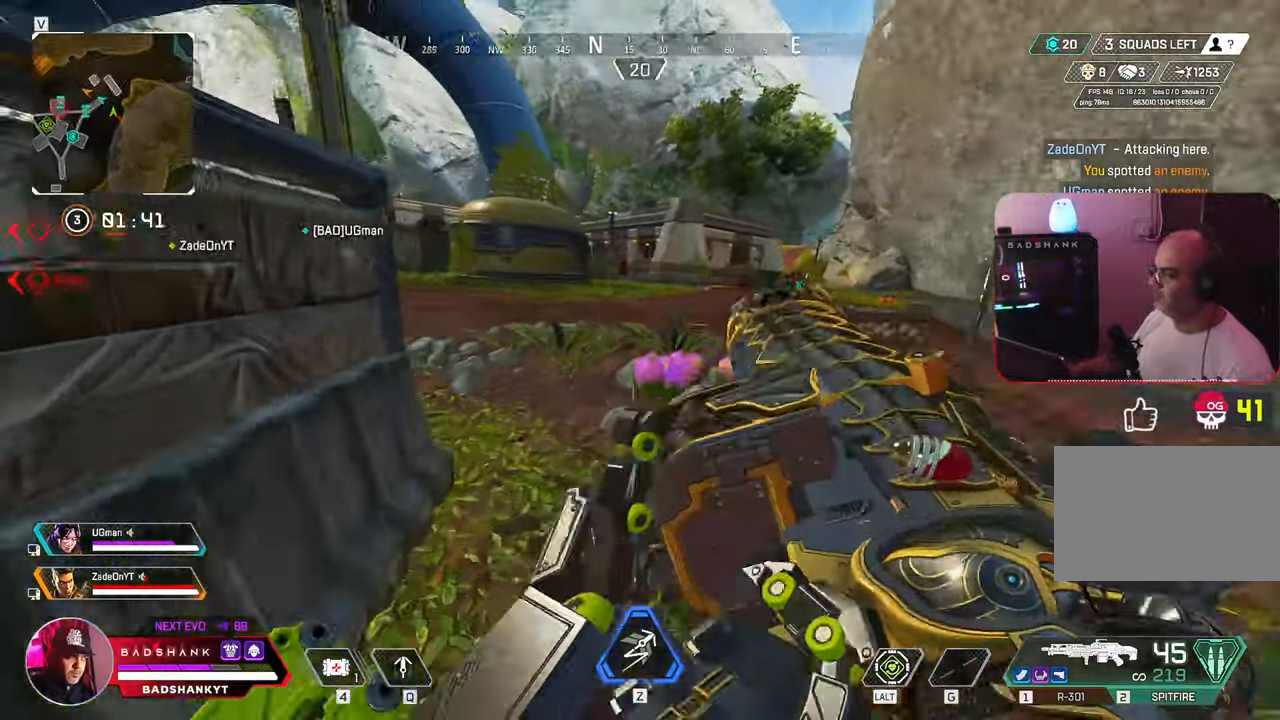
{"keys": ["w"], "mouse": [], "events": [[183, "3", "down"], [267, "3", "up"]]}
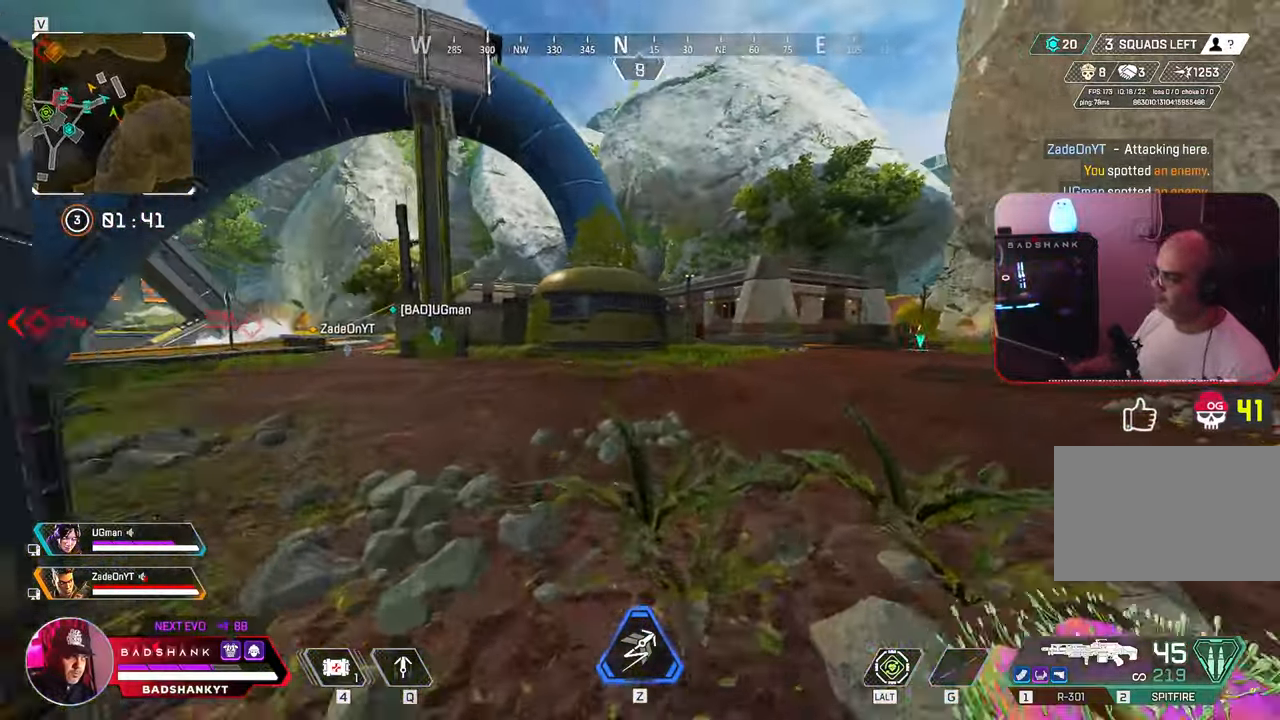
{"keys": ["d", "q", "w"], "mouse": [], "events": [[100, "d", "down"], [383, "q", "down"]]}
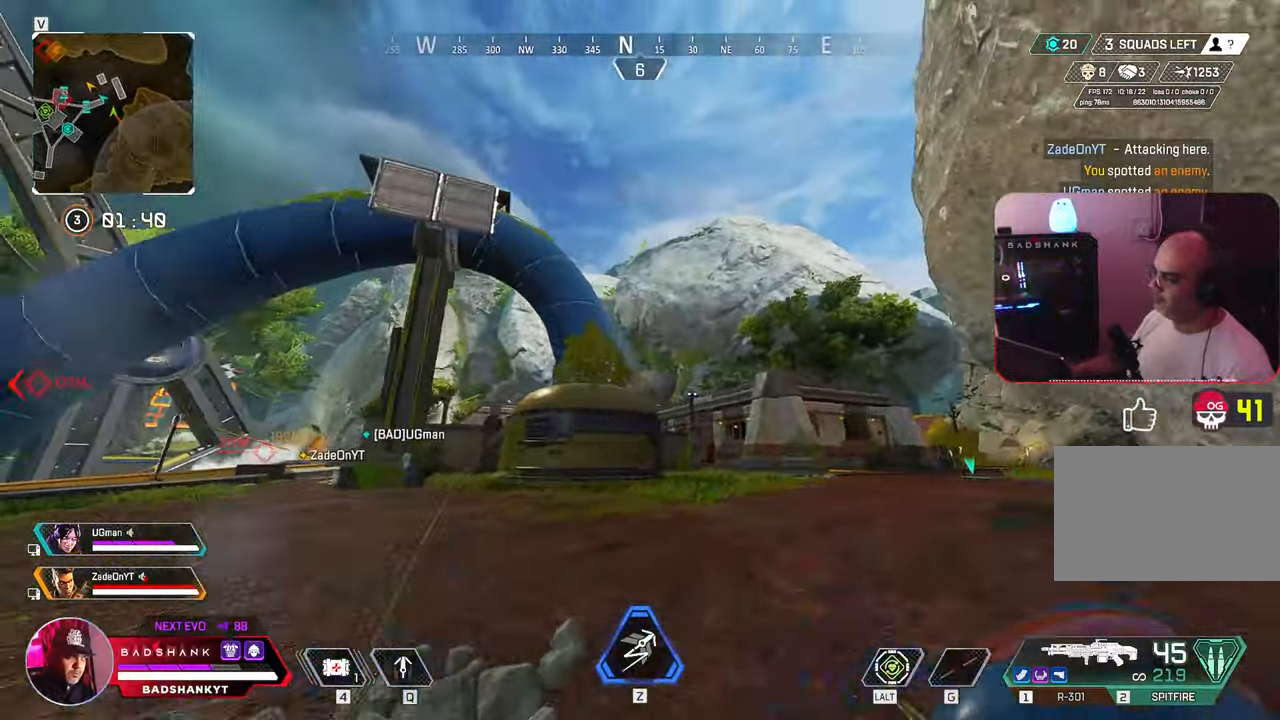
{"keys": ["d", "q", "space", "w"], "mouse": [], "events": [[350, "space", "down"]]}
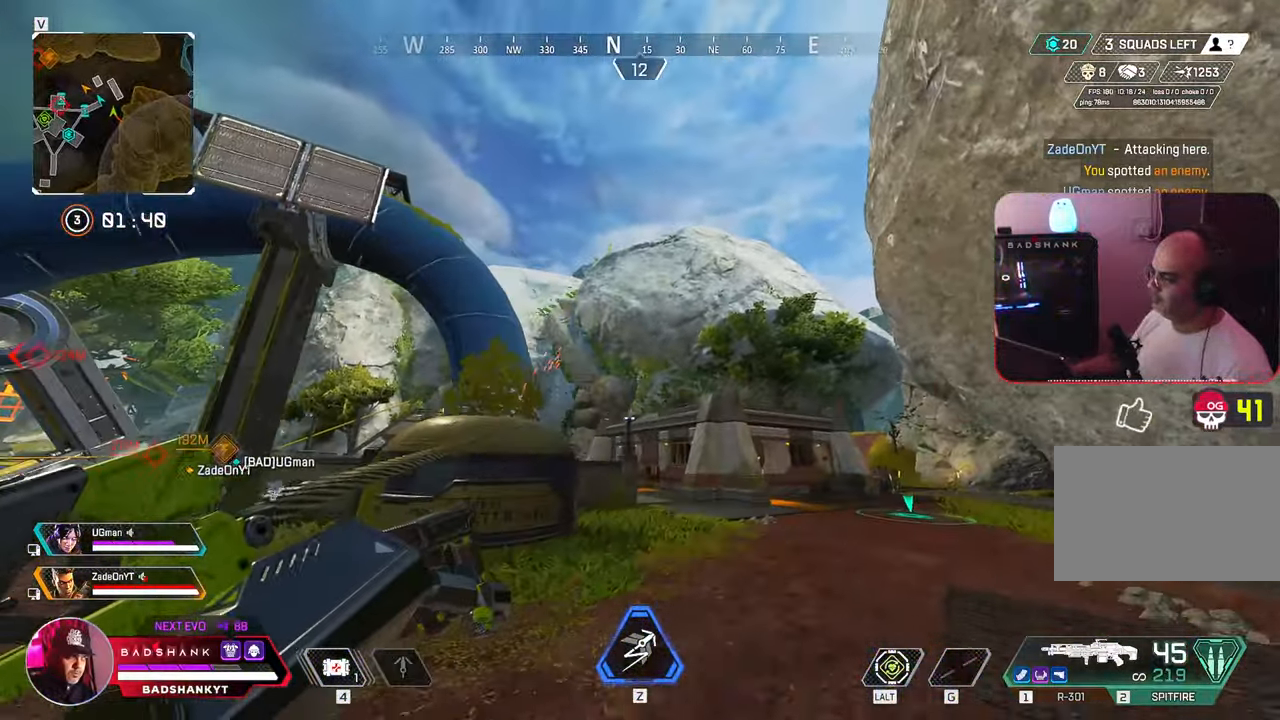
{"keys": ["d", "q", "space", "w"], "mouse": [], "events": []}
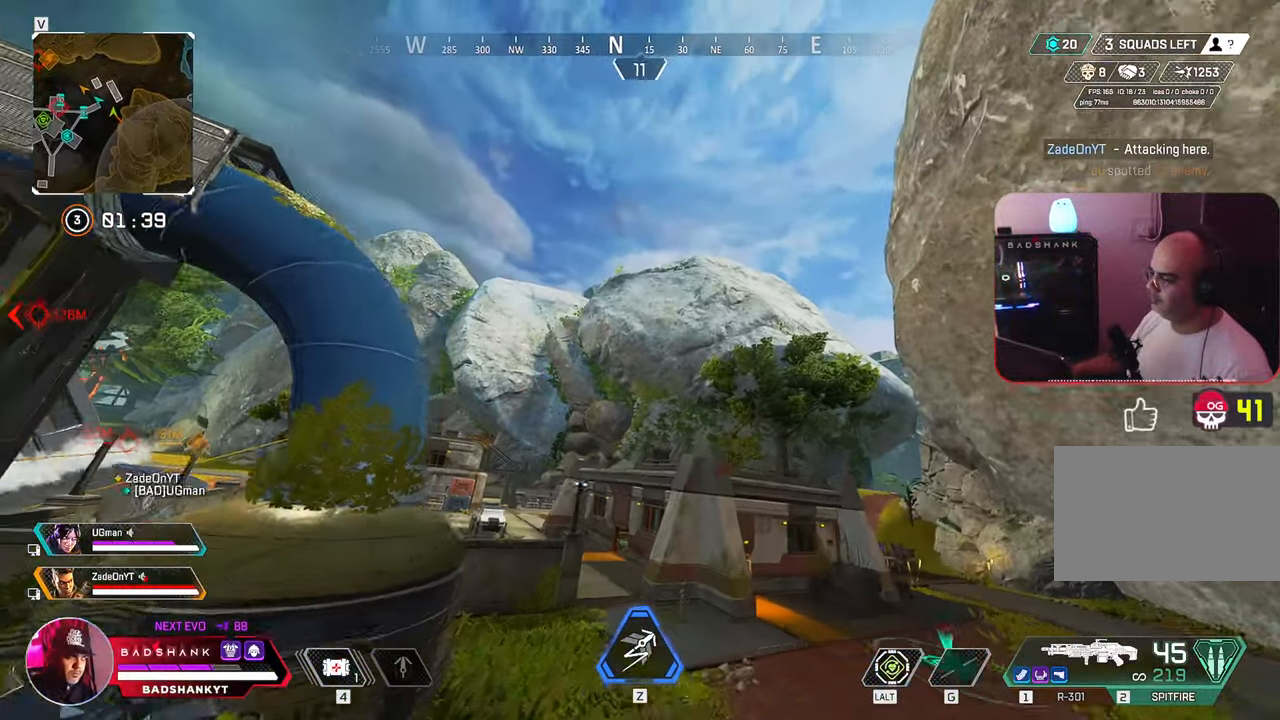
{"keys": ["d", "q", "space", "w"], "mouse": [], "events": []}
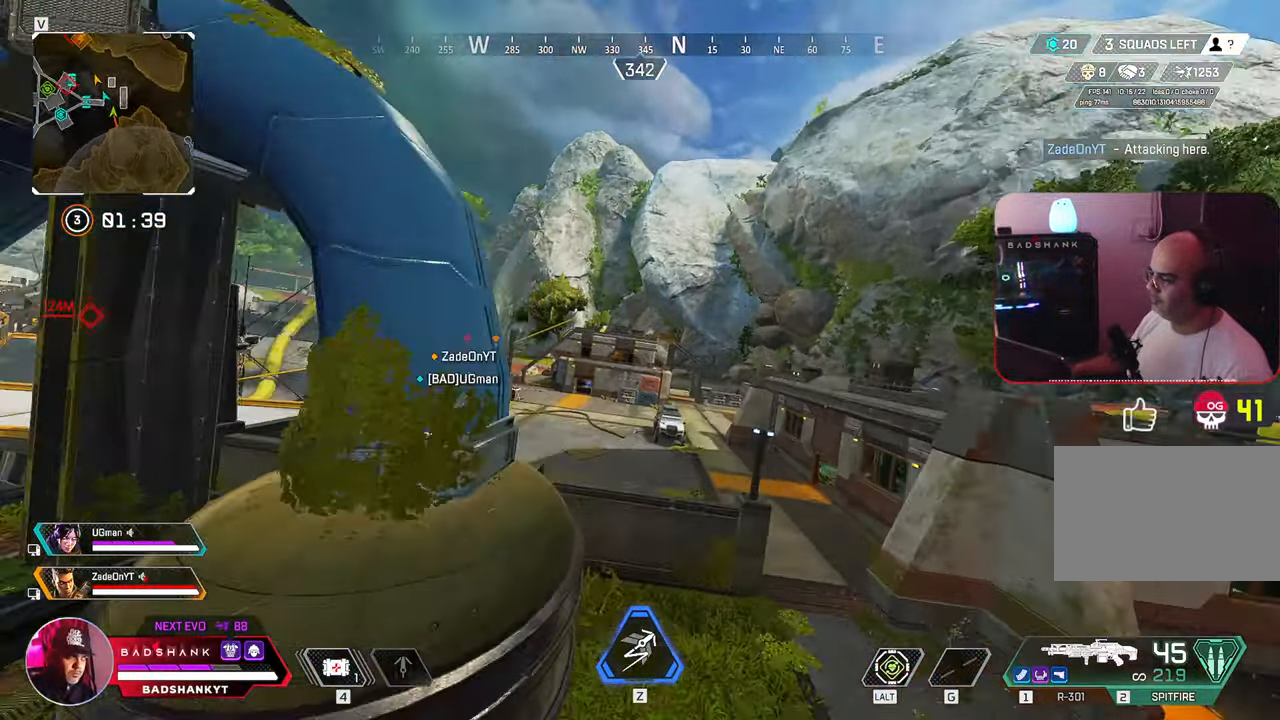
{"keys": ["d", "w"], "mouse": ["mb5"], "events": [[350, "q", "up"], [400, "space", "up"], [483, "mouse_mb5", "down"]]}